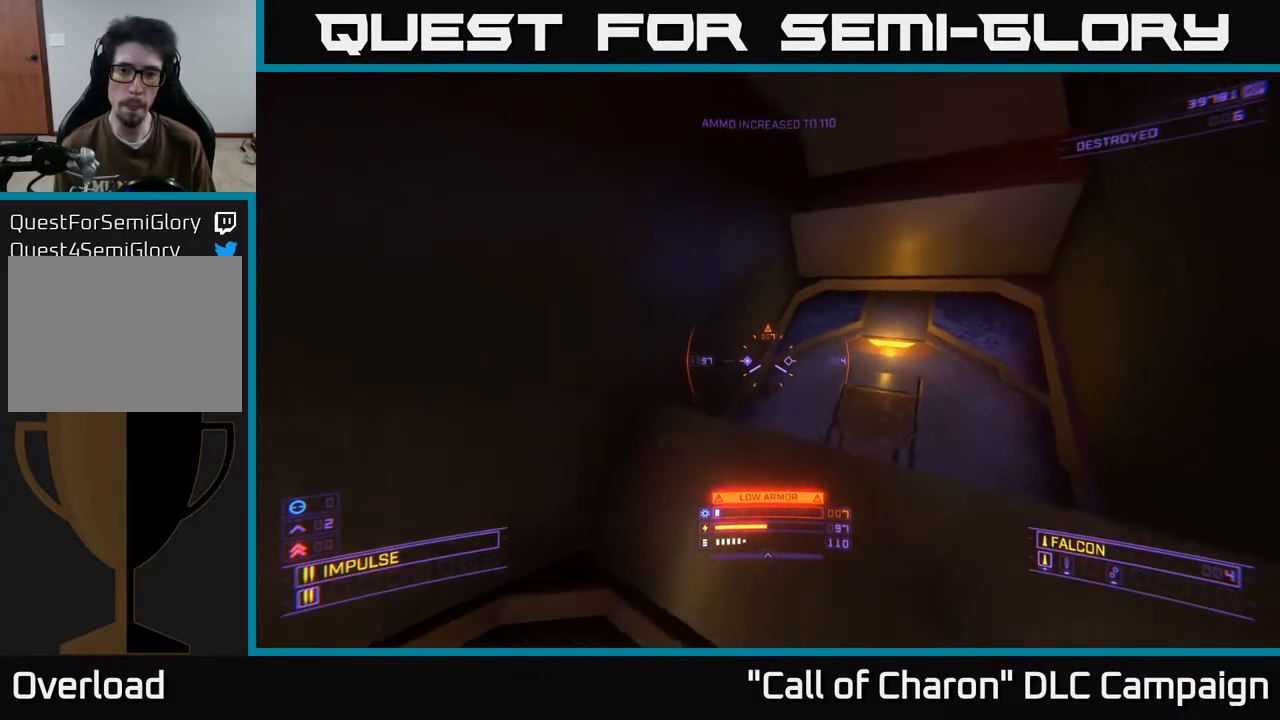
Gameplay with a controller (Xbox layout); each line is a JSON object with the inputs held at the frame after it. "events" lists button and stick changes between this image and that frame as [ms after this image, input, new state], when the widget could be followed in between.
{"buttons": [], "left_stick": "up-right", "right_stick": "down", "events": [[67, "right_stick", "down-right"], [167, "left_stick", "up-right"], [283, "right_stick", "down"]]}
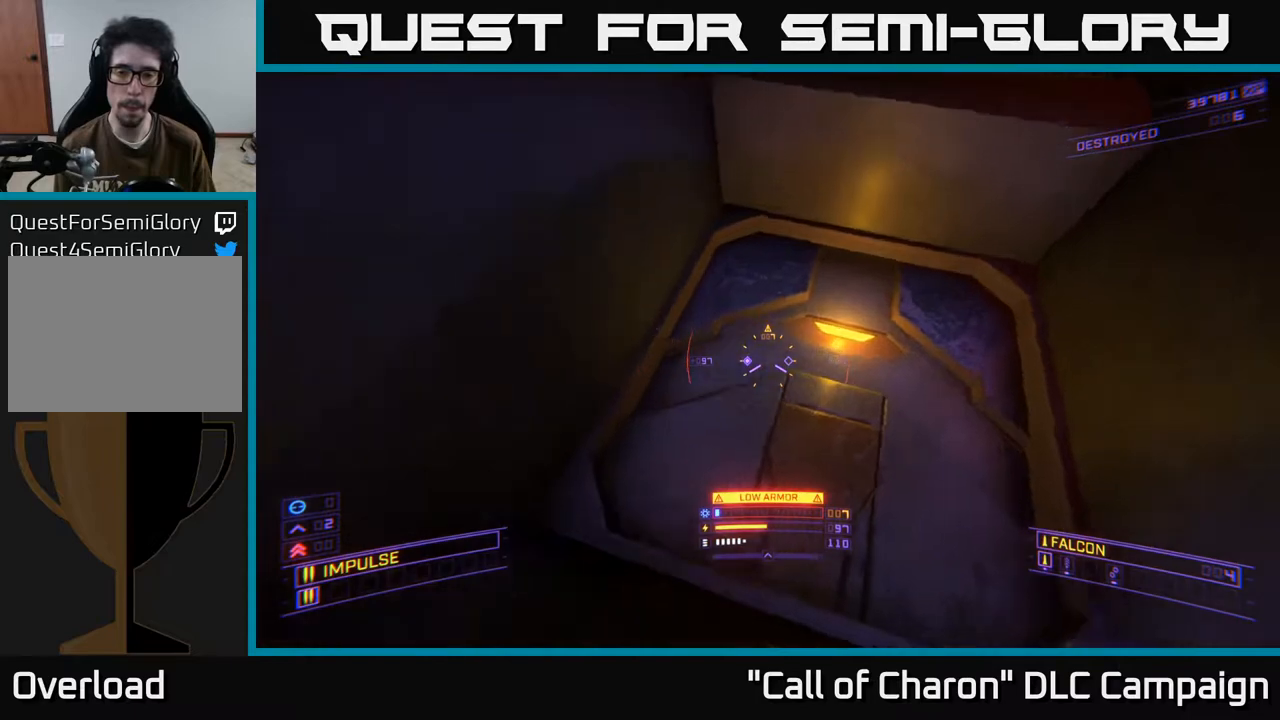
{"buttons": [], "left_stick": "center", "right_stick": "down-left", "events": [[17, "left_stick", "up"], [100, "X", "down"], [100, "right_stick", "center"], [183, "left_stick", "center"], [200, "X", "up"], [267, "right_stick", "down-left"], [350, "left_stick", "down"], [500, "left_stick", "center"]]}
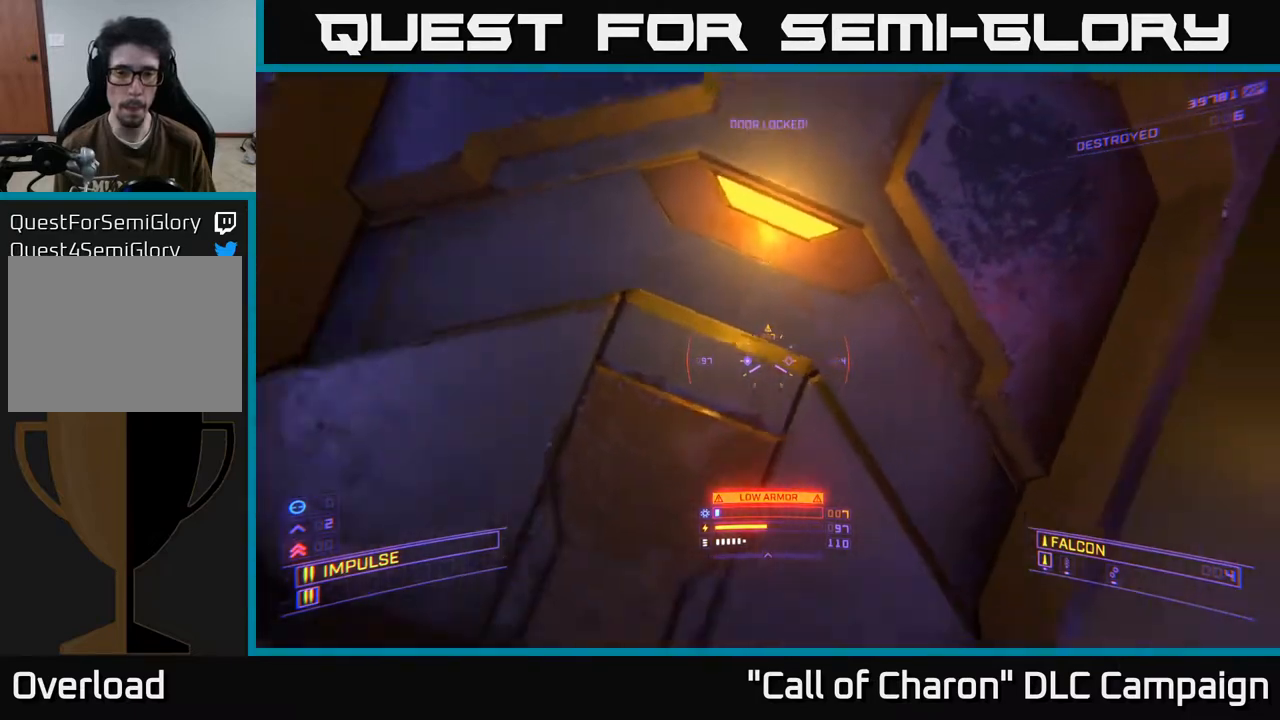
{"buttons": ["R3"], "left_stick": "center", "right_stick": "up", "events": [[117, "right_stick", "center"], [233, "left_stick", "up"], [283, "right_stick", "up"], [333, "left_stick", "center"], [367, "R3", "down"]]}
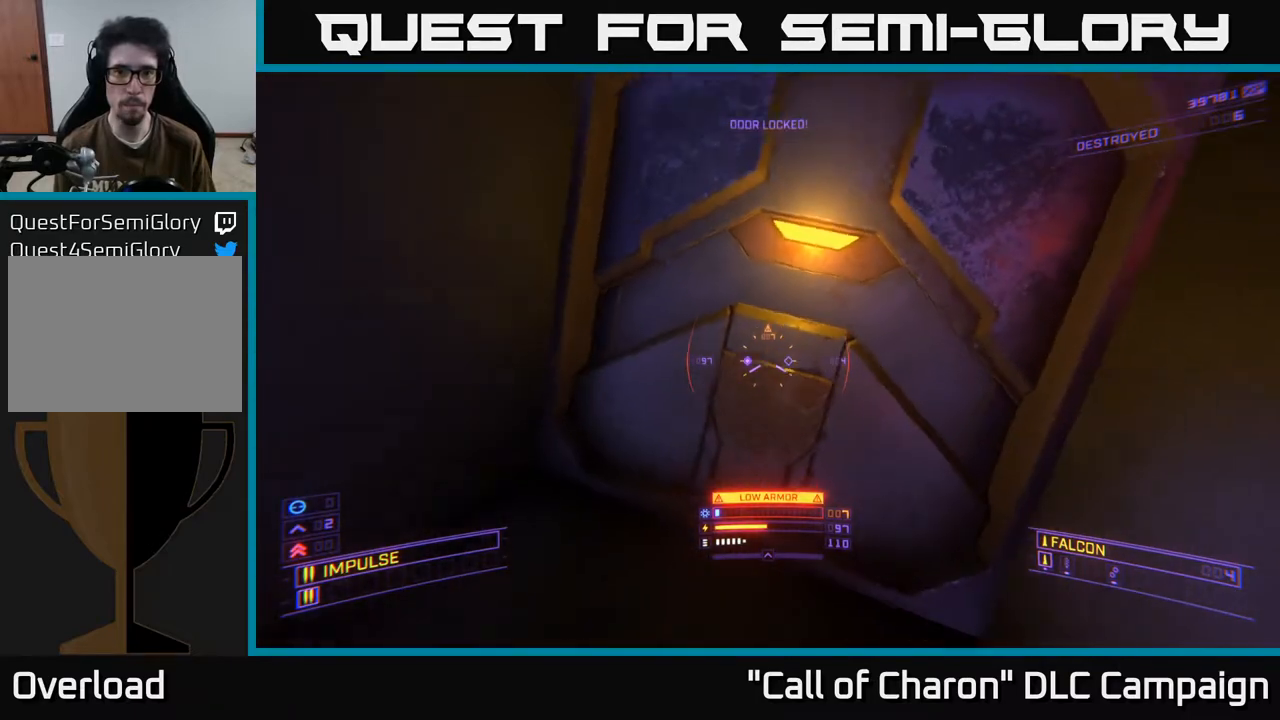
{"buttons": ["L3"], "left_stick": "center", "right_stick": "up-left", "events": [[150, "L3", "down"], [183, "right_stick", "up-left"], [333, "R3", "up"]]}
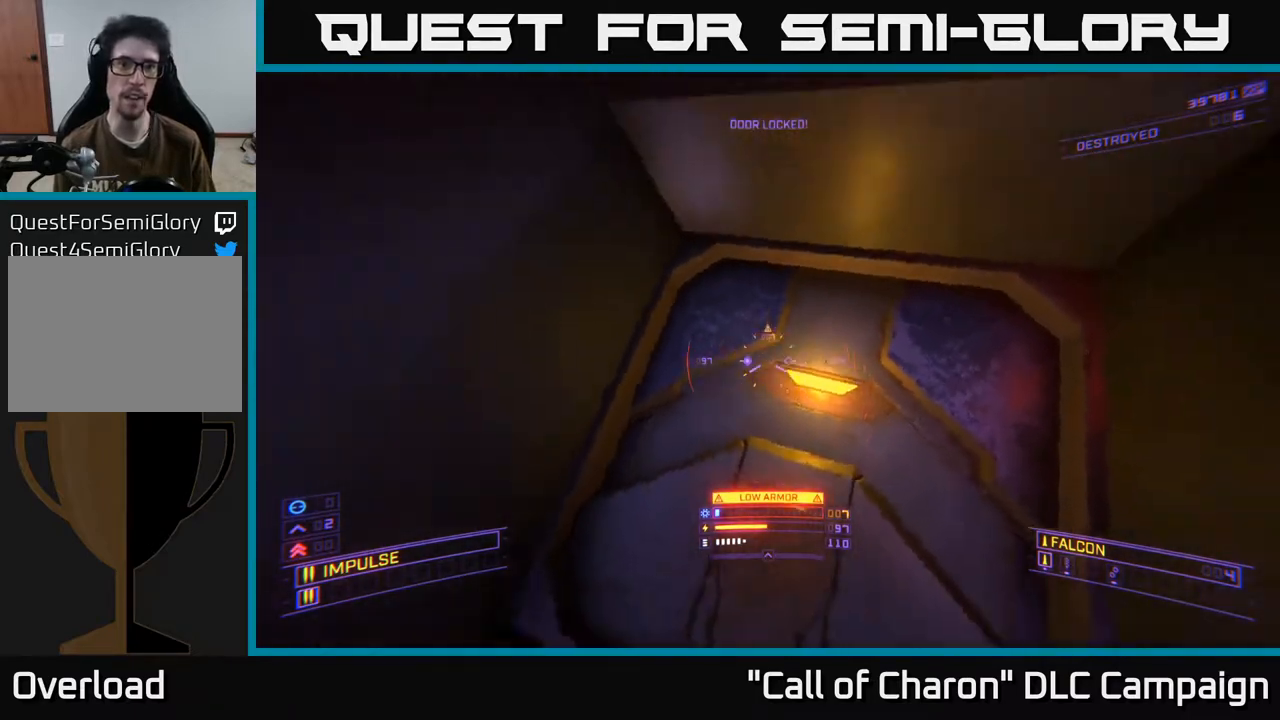
{"buttons": ["A", "L3"], "left_stick": "up", "right_stick": "left", "events": [[67, "L3", "up"], [400, "A", "down"], [400, "L3", "down"], [400, "right_stick", "left"], [483, "left_stick", "up"]]}
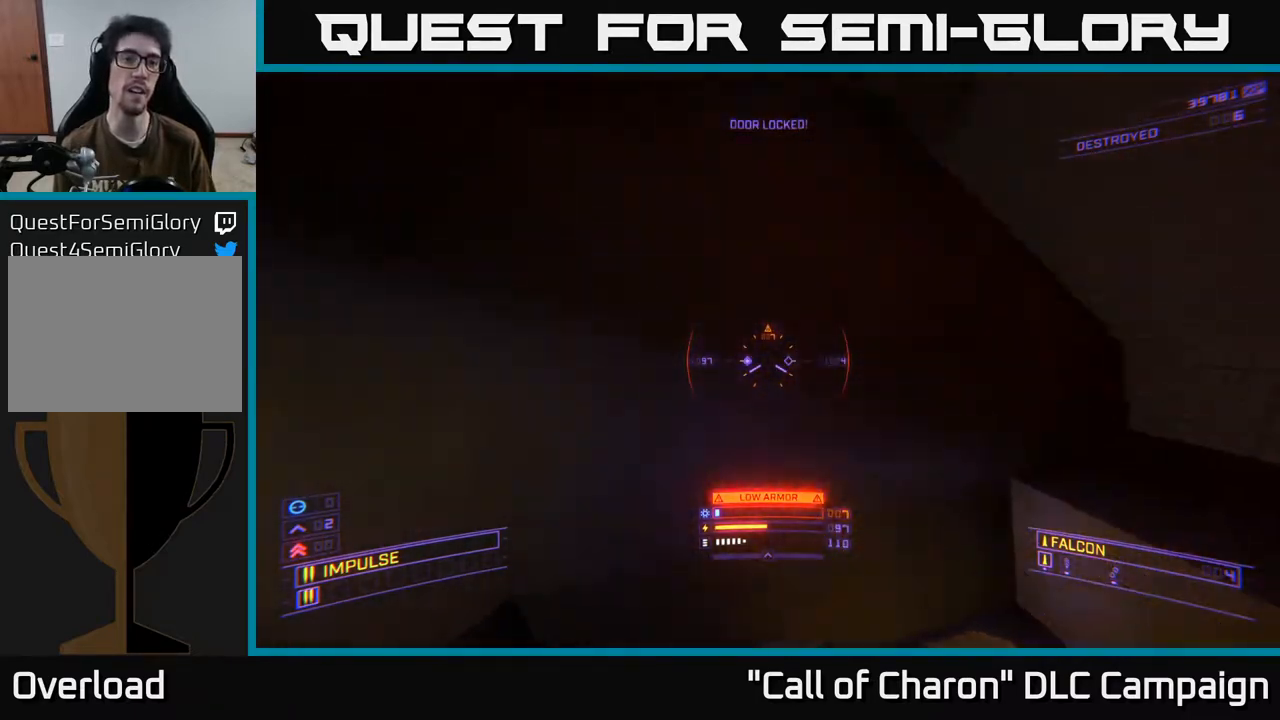
{"buttons": ["A"], "left_stick": "right", "right_stick": "down", "events": [[33, "L3", "up"], [117, "right_stick", "center"], [133, "left_stick", "center"], [367, "right_stick", "right"], [450, "left_stick", "right"], [483, "right_stick", "down"]]}
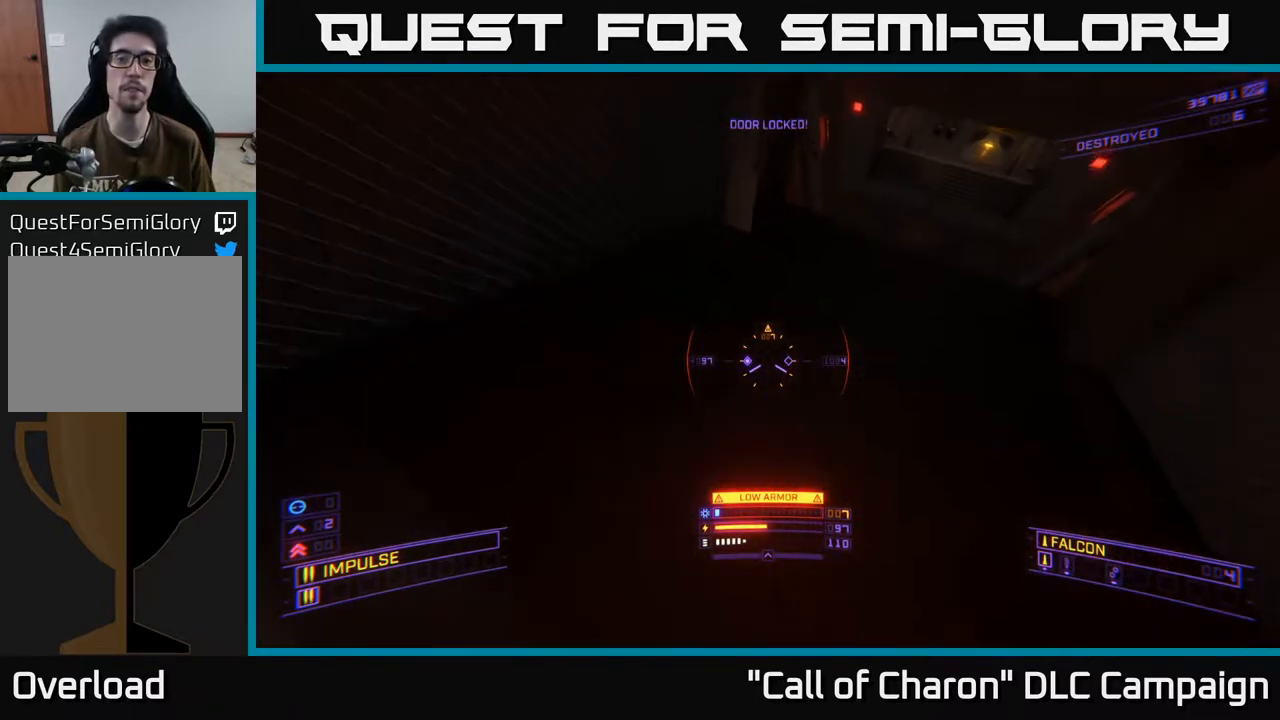
{"buttons": ["A"], "left_stick": "up", "right_stick": "up-right", "events": [[67, "left_stick", "up-right"], [100, "R3", "down"], [200, "A", "up"], [217, "R3", "up"], [250, "right_stick", "center"], [317, "right_stick", "up-right"], [467, "A", "down"], [500, "left_stick", "up"]]}
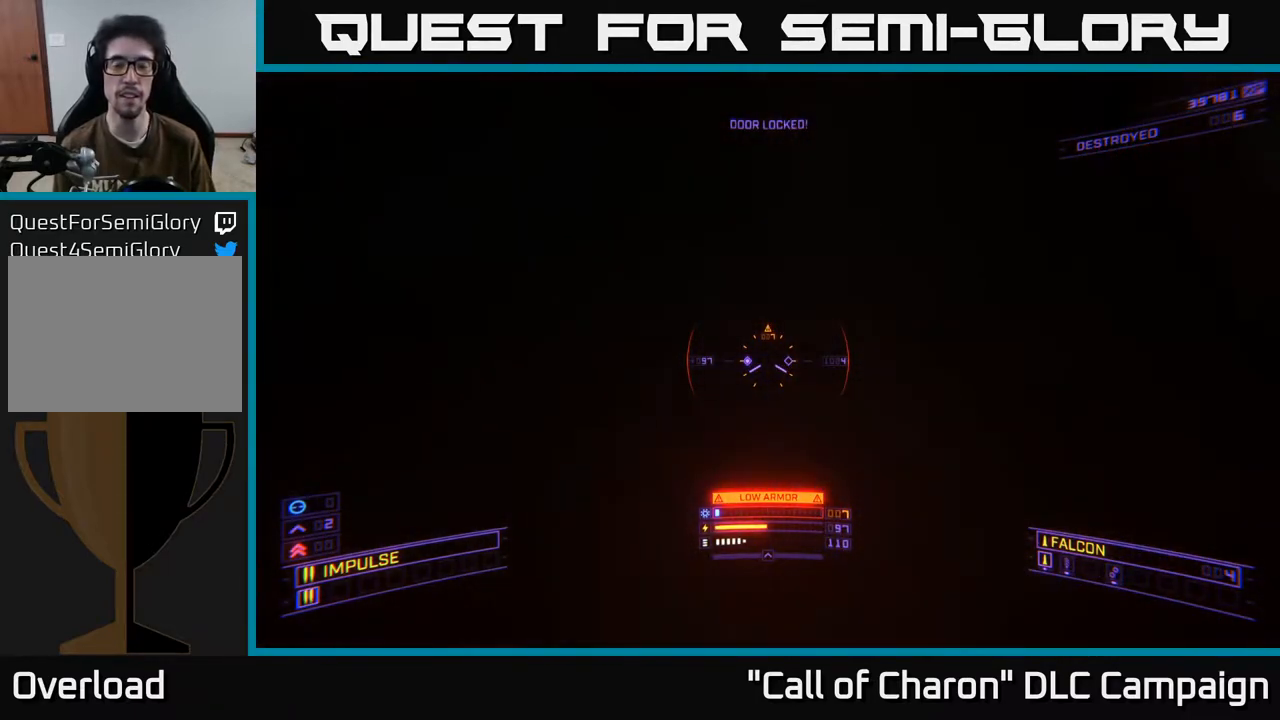
{"buttons": ["A"], "left_stick": "center", "right_stick": "center", "events": [[17, "right_stick", "center"], [100, "left_stick", "center"], [183, "left_stick", "down-left"], [283, "left_stick", "center"]]}
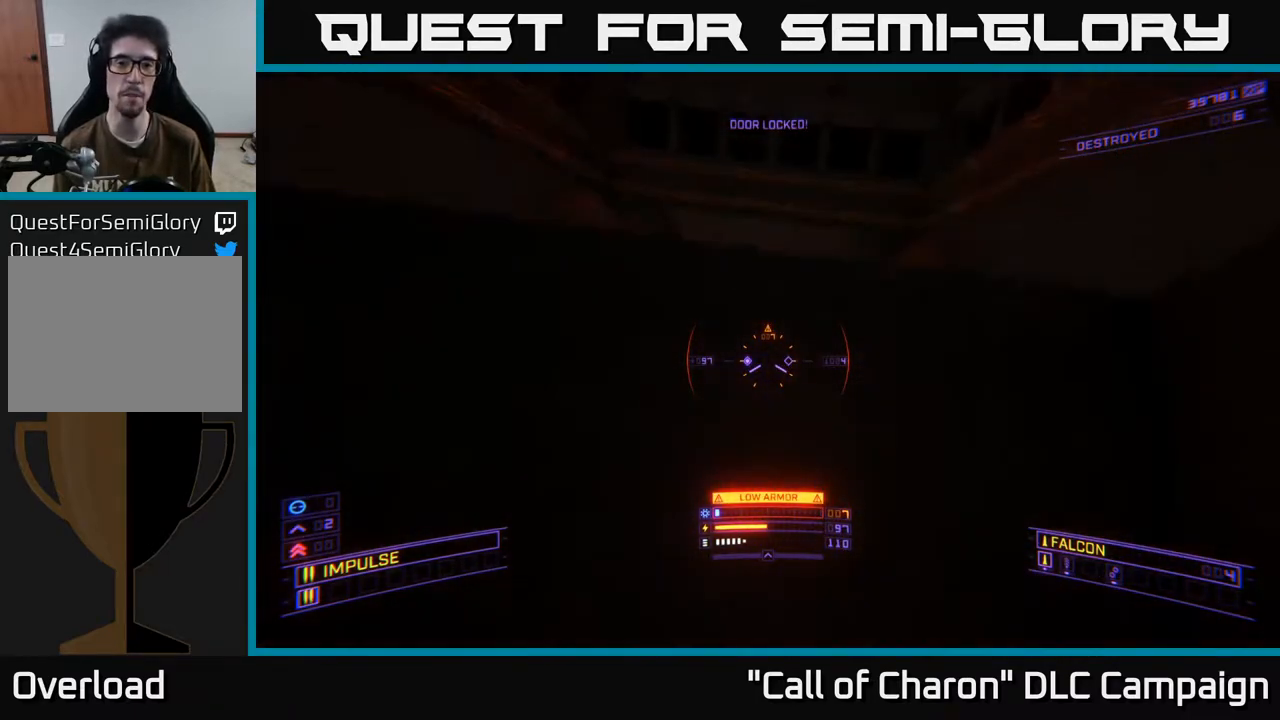
{"buttons": [], "left_stick": "up-right", "right_stick": "up-right", "events": [[33, "A", "up"], [83, "left_stick", "up"], [250, "right_stick", "down"], [317, "right_stick", "down-left"], [417, "right_stick", "center"], [467, "right_stick", "up-right"], [500, "left_stick", "up-right"]]}
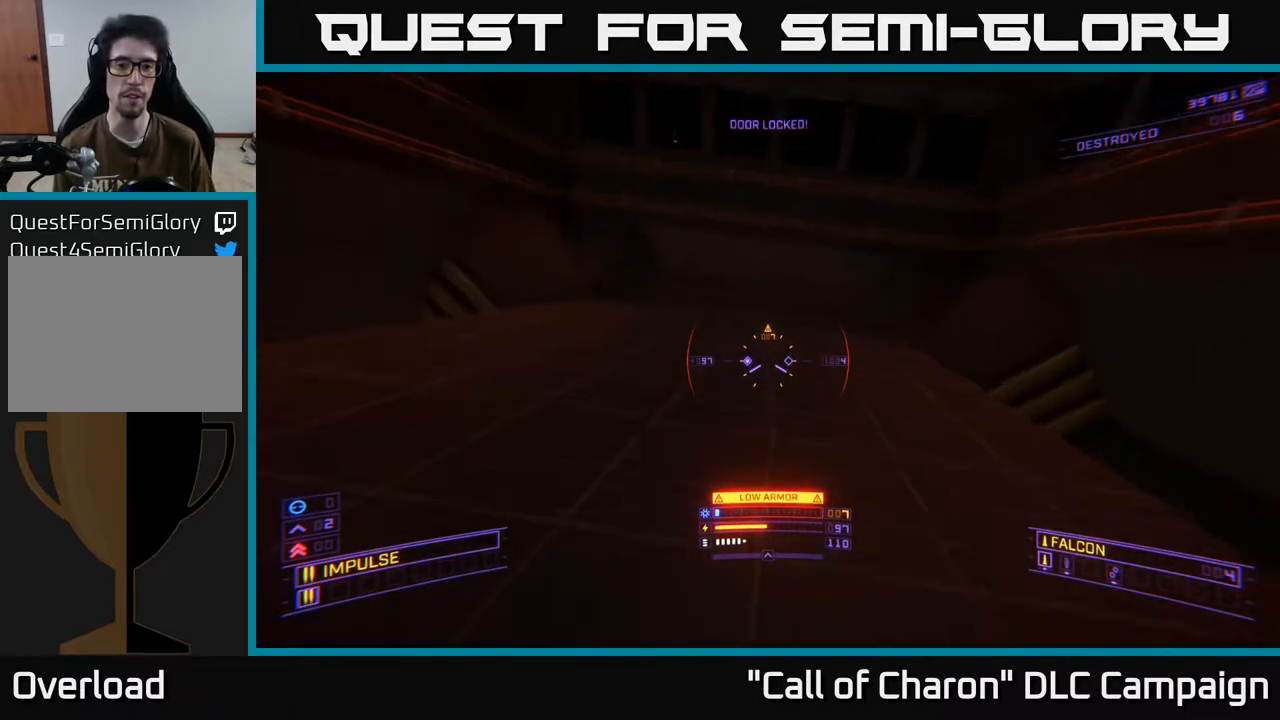
{"buttons": ["X"], "left_stick": "up-right", "right_stick": "down", "events": [[17, "right_stick", "right"], [133, "right_stick", "down-right"], [350, "right_stick", "down"], [383, "X", "down"]]}
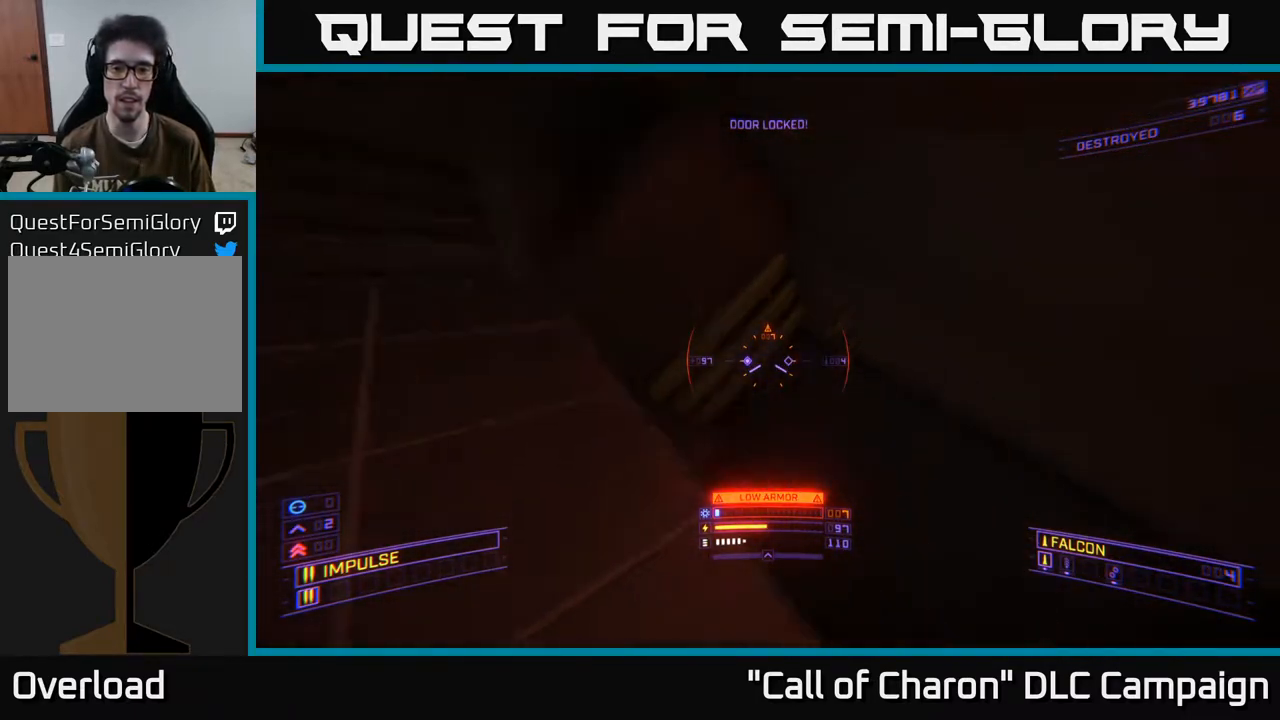
{"buttons": ["X"], "left_stick": "right", "right_stick": "up-left", "events": [[17, "right_stick", "down-left"], [150, "L3", "down"], [167, "left_stick", "right"], [200, "right_stick", "left"], [317, "right_stick", "up-left"], [483, "L3", "up"]]}
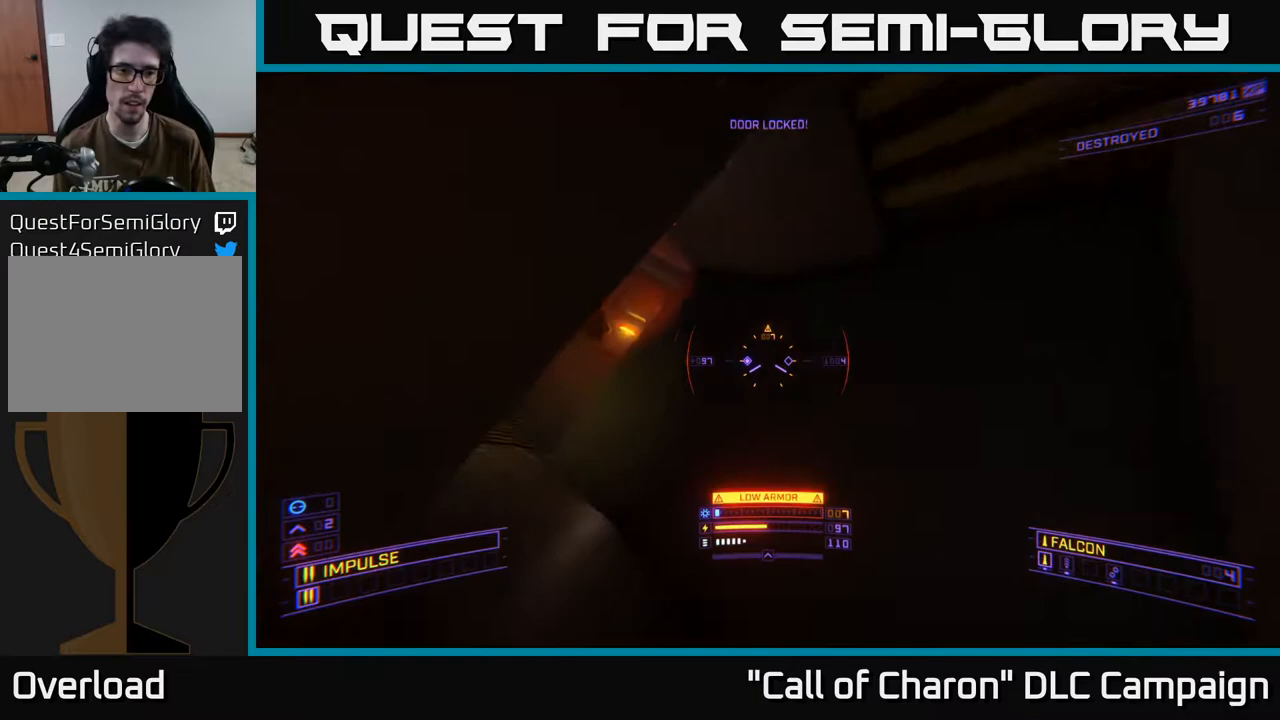
{"buttons": ["L3"], "left_stick": "up", "right_stick": "right", "events": [[17, "left_stick", "up-right"], [83, "X", "up"], [167, "right_stick", "center"], [283, "right_stick", "up-right"], [383, "L3", "down"], [400, "right_stick", "right"], [433, "left_stick", "up"]]}
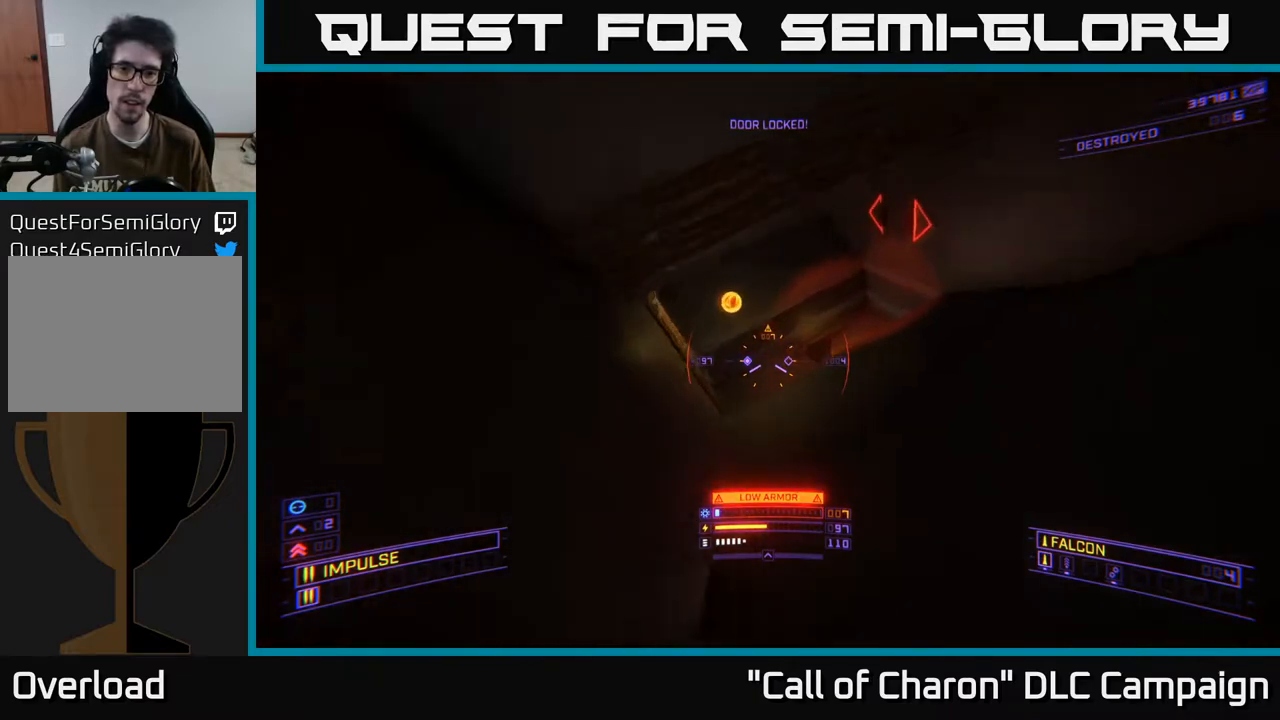
{"buttons": [], "left_stick": "up-left", "right_stick": "down", "events": [[33, "right_stick", "up"], [50, "left_stick", "up-right"], [100, "L3", "up"], [200, "left_stick", "up"], [267, "right_stick", "center"], [383, "right_stick", "down"], [500, "left_stick", "up-left"]]}
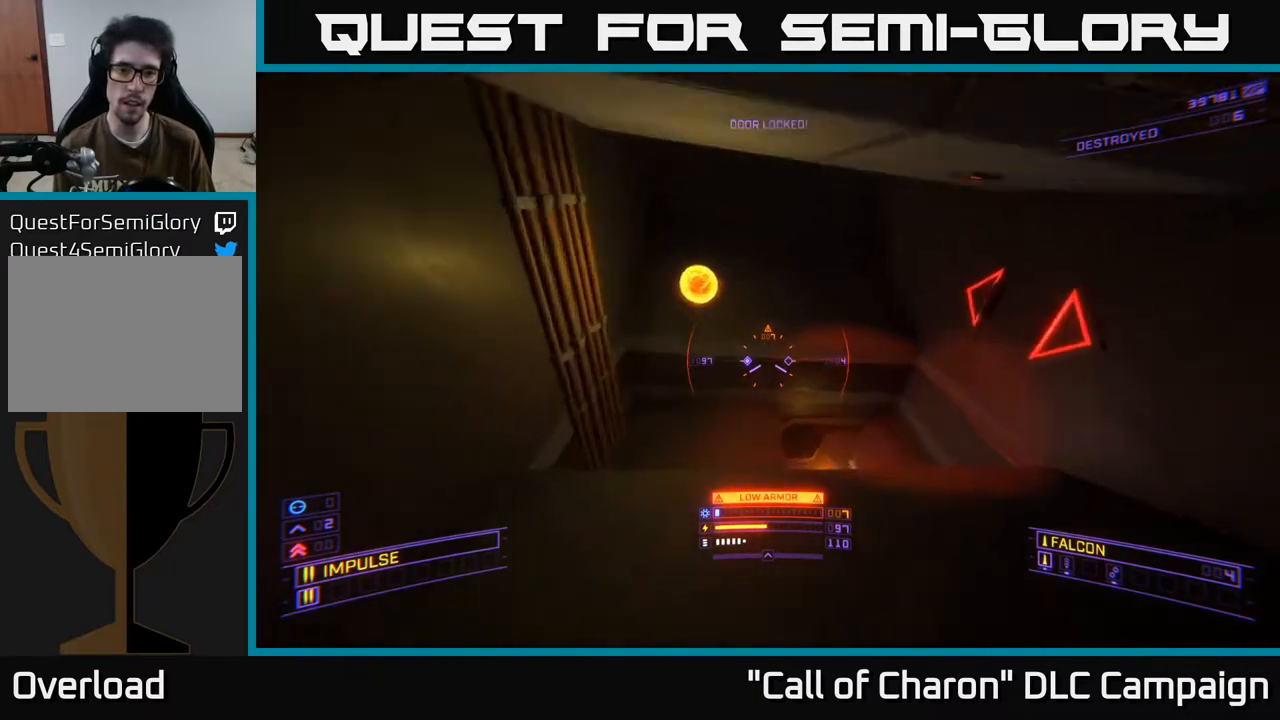
{"buttons": [], "left_stick": "right", "right_stick": "down", "events": [[183, "right_stick", "down-right"], [383, "left_stick", "right"], [483, "right_stick", "down"]]}
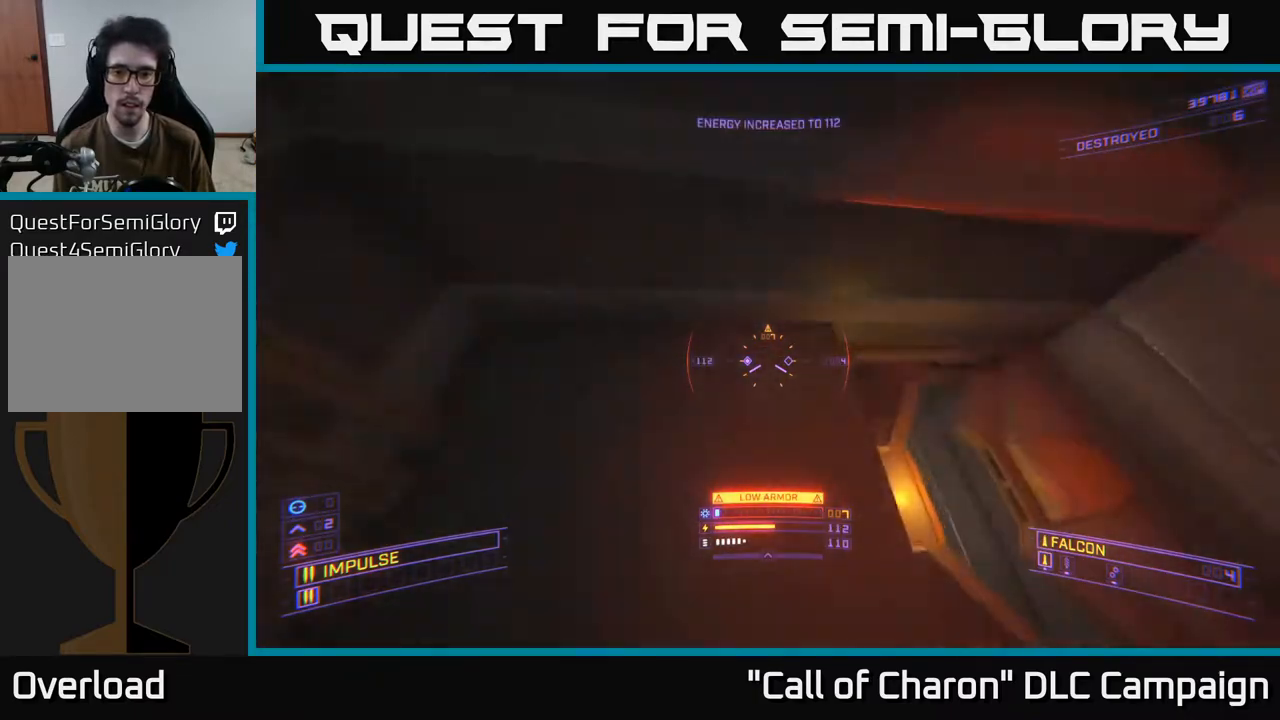
{"buttons": [], "left_stick": "up", "right_stick": "center", "events": [[100, "left_stick", "down-right"], [300, "right_stick", "down-left"], [317, "left_stick", "up-right"], [367, "left_stick", "up"], [433, "right_stick", "center"]]}
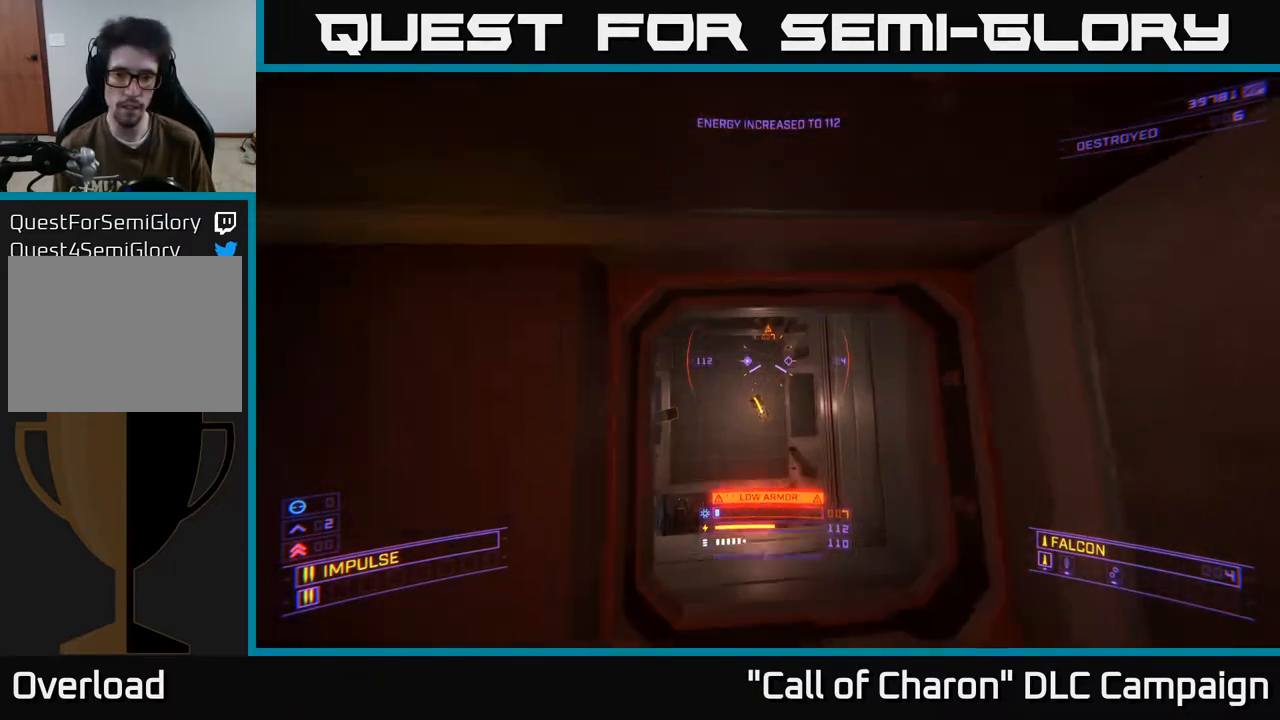
{"buttons": ["L3"], "left_stick": "up", "right_stick": "center", "events": [[17, "L3", "down"], [117, "right_stick", "up-left"], [267, "right_stick", "center"]]}
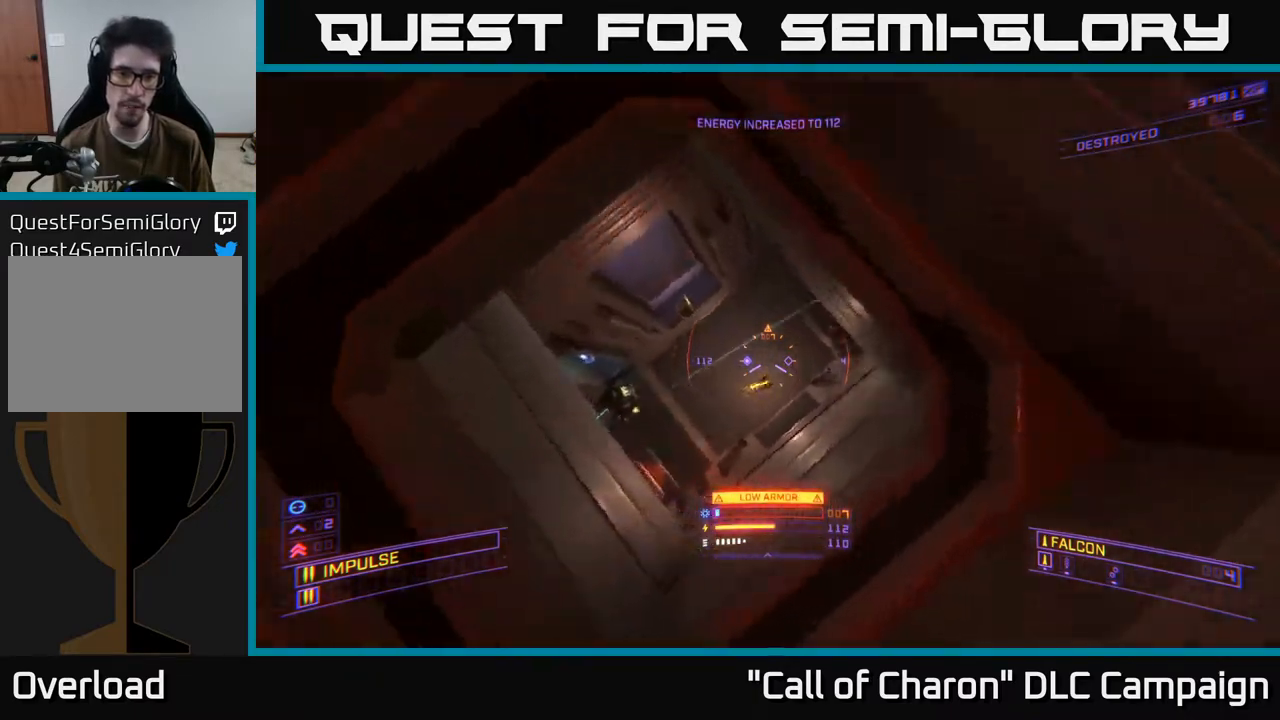
{"buttons": ["A"], "left_stick": "down-left", "right_stick": "center", "events": [[33, "L3", "up"], [150, "left_stick", "center"], [183, "right_stick", "up-left"], [217, "left_stick", "down-left"], [367, "A", "down"], [367, "right_stick", "center"]]}
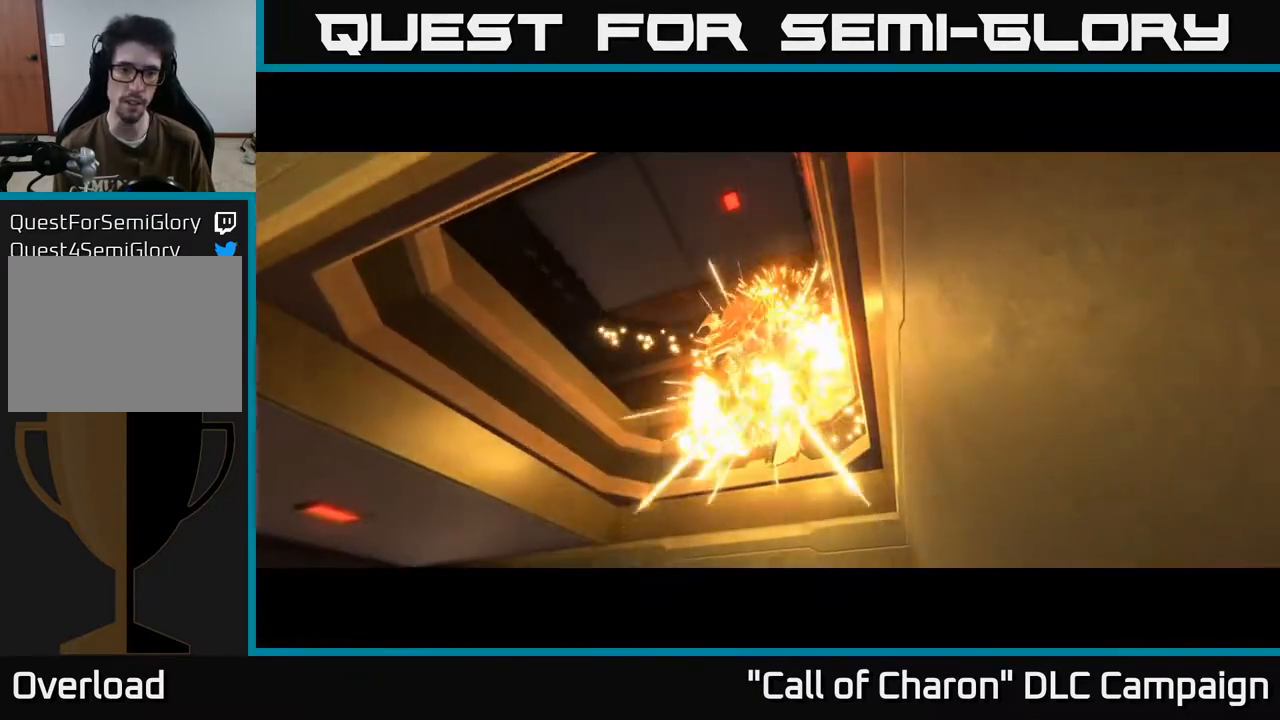
{"buttons": [], "left_stick": "center", "right_stick": "center", "events": [[83, "A", "up"], [83, "right_stick", "up-left"], [133, "right_stick", "center"], [183, "left_stick", "center"]]}
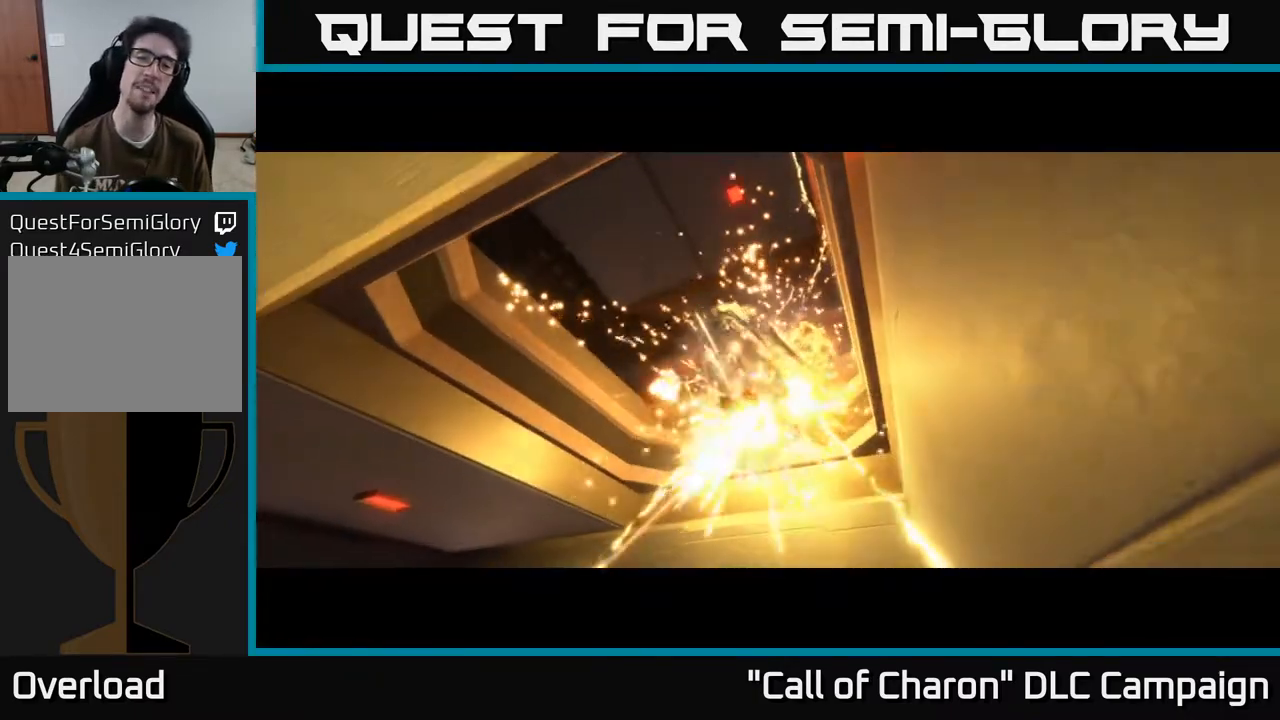
{"buttons": [], "left_stick": "center", "right_stick": "center", "events": [[417, "left_stick", "down"], [500, "left_stick", "center"]]}
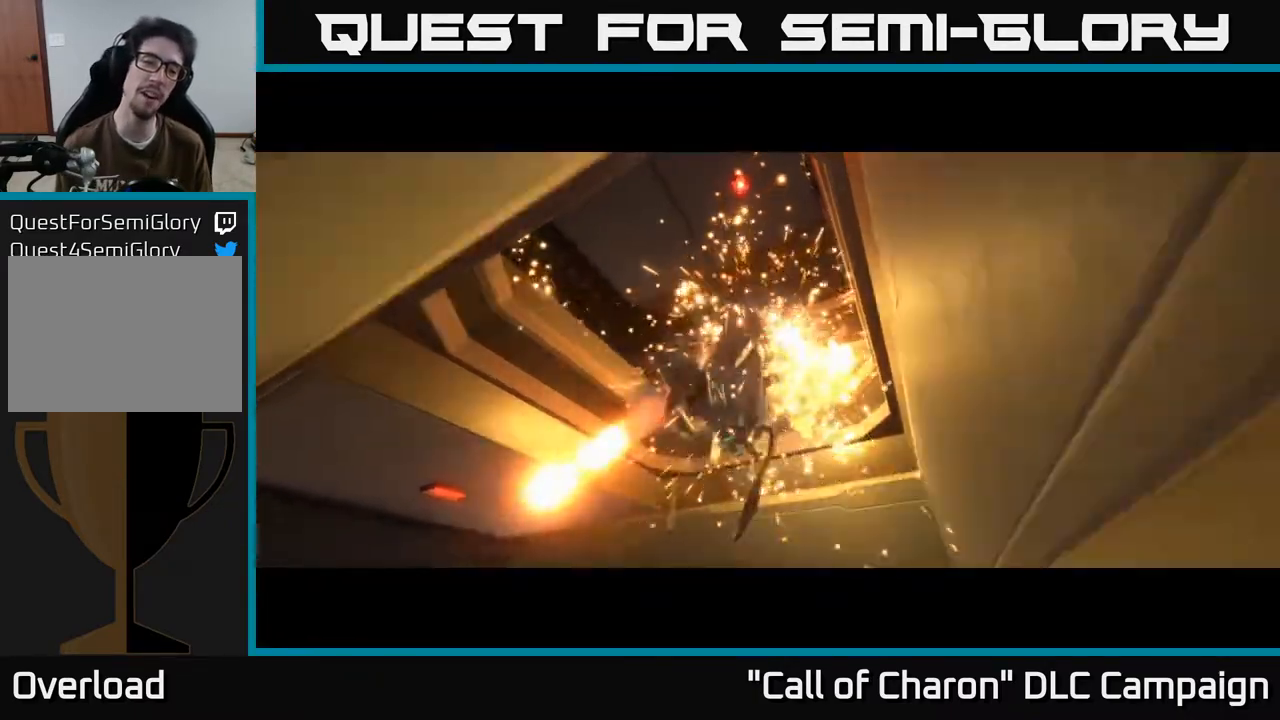
{"buttons": [], "left_stick": "center", "right_stick": "center", "events": []}
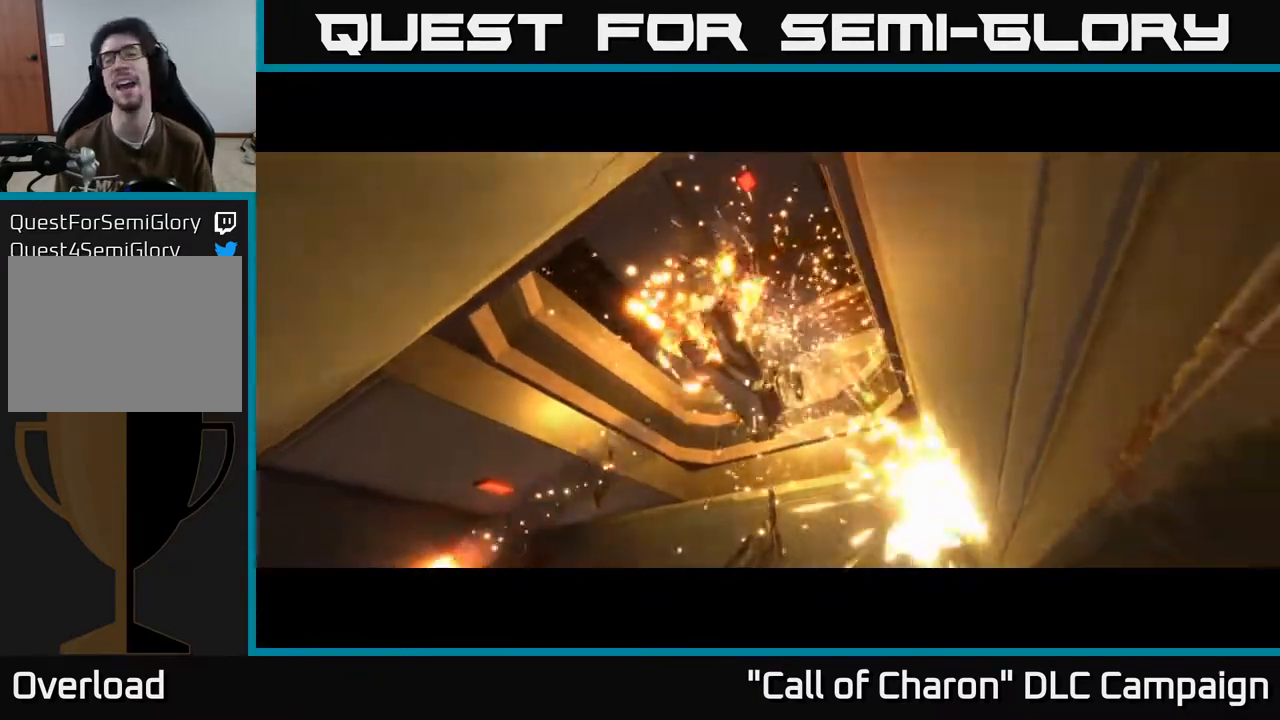
{"buttons": [], "left_stick": "center", "right_stick": "center", "events": []}
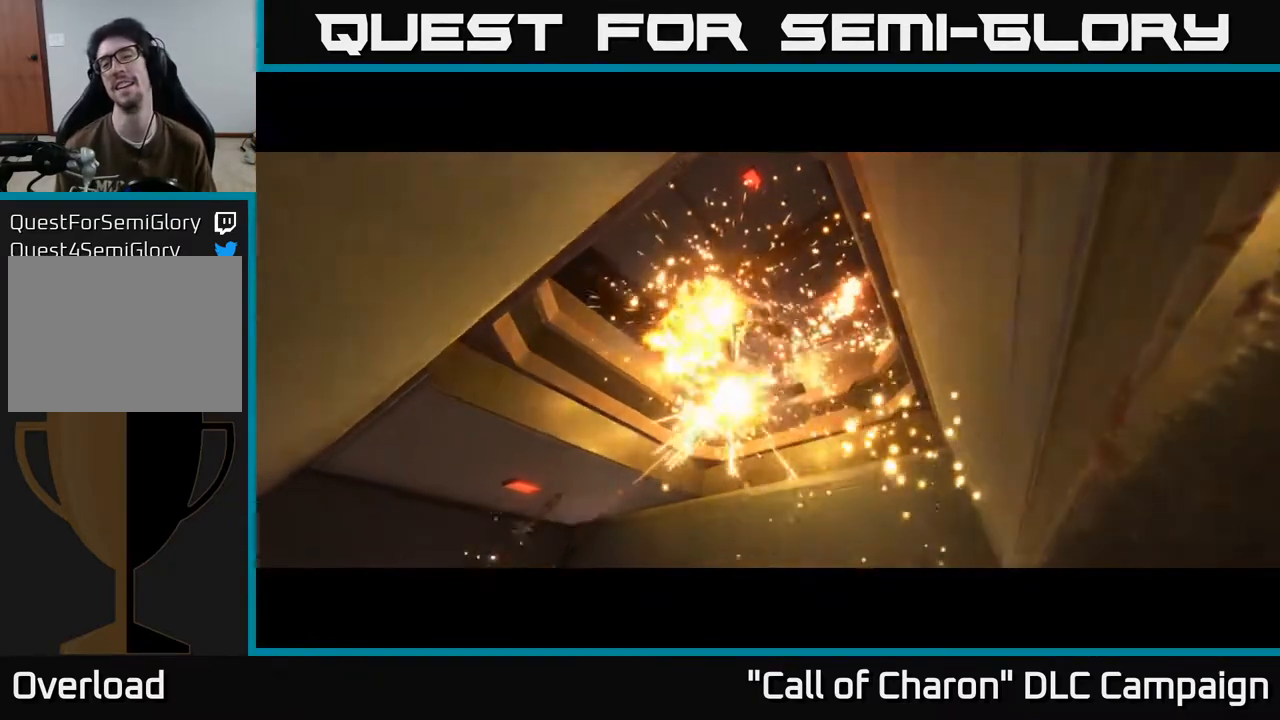
{"buttons": [], "left_stick": "center", "right_stick": "center", "events": []}
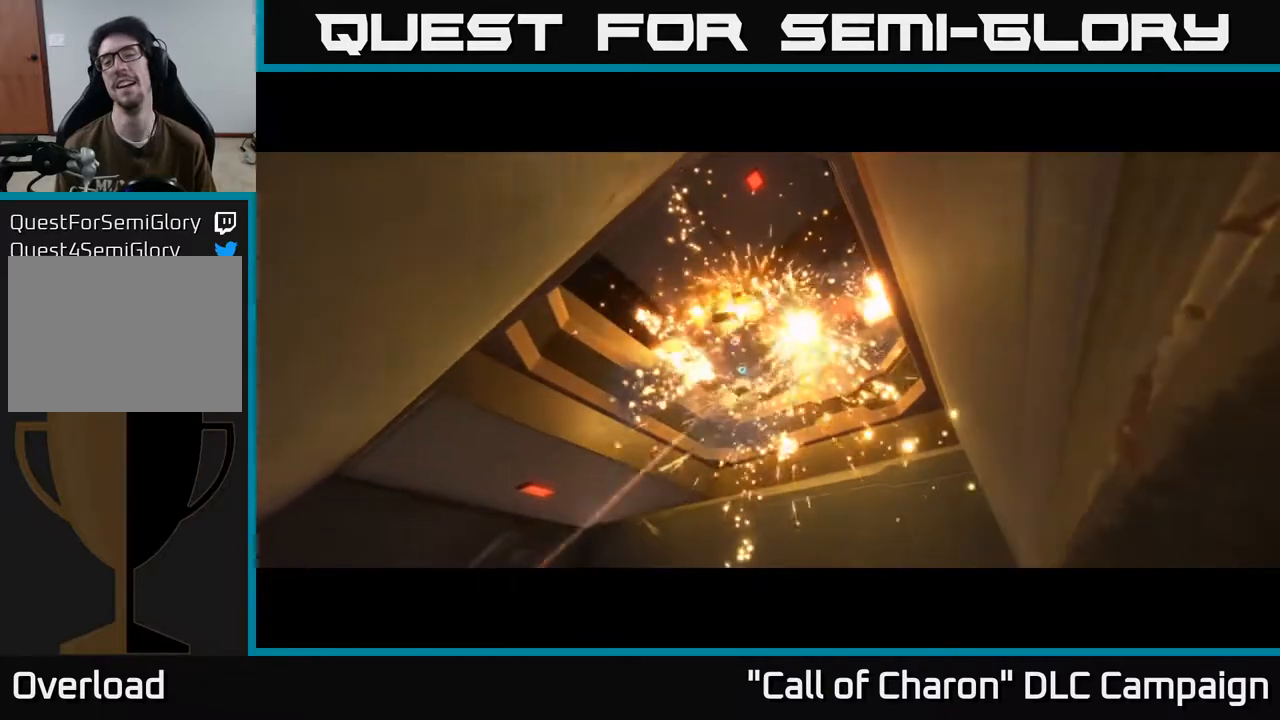
{"buttons": [], "left_stick": "center", "right_stick": "center", "events": []}
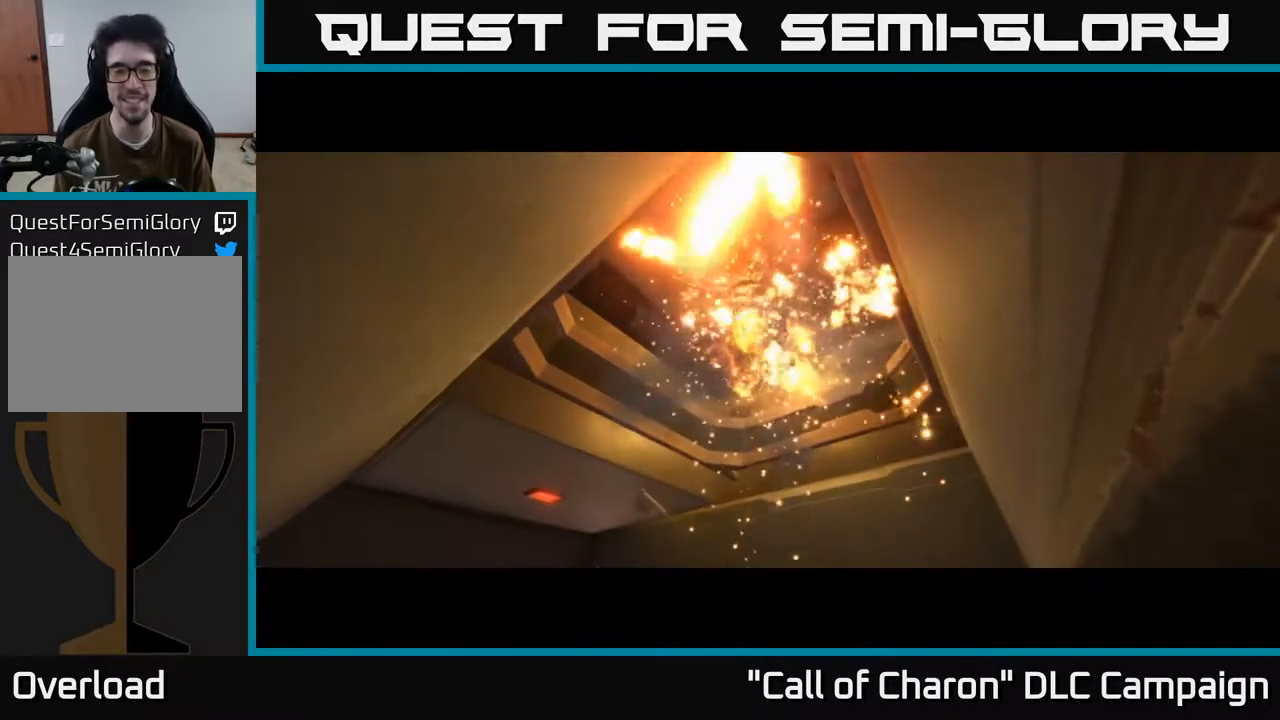
{"buttons": [], "left_stick": "center", "right_stick": "center", "events": []}
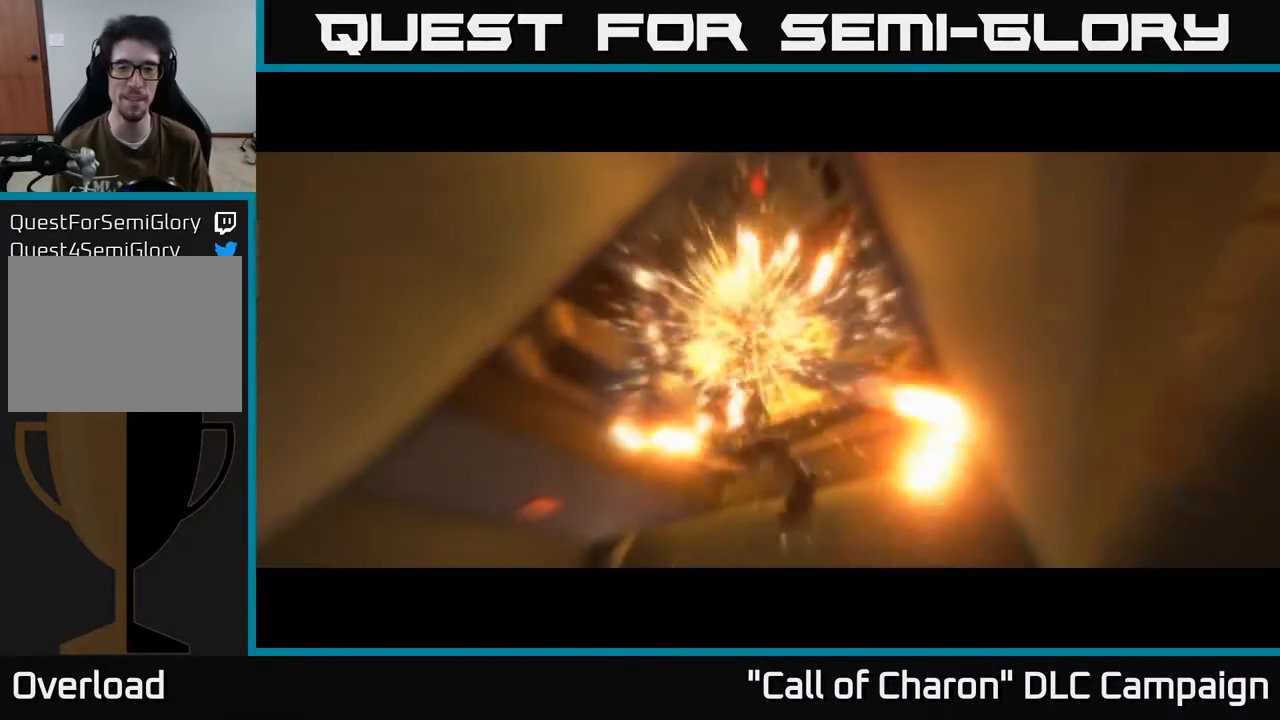
{"buttons": [], "left_stick": "center", "right_stick": "center", "events": []}
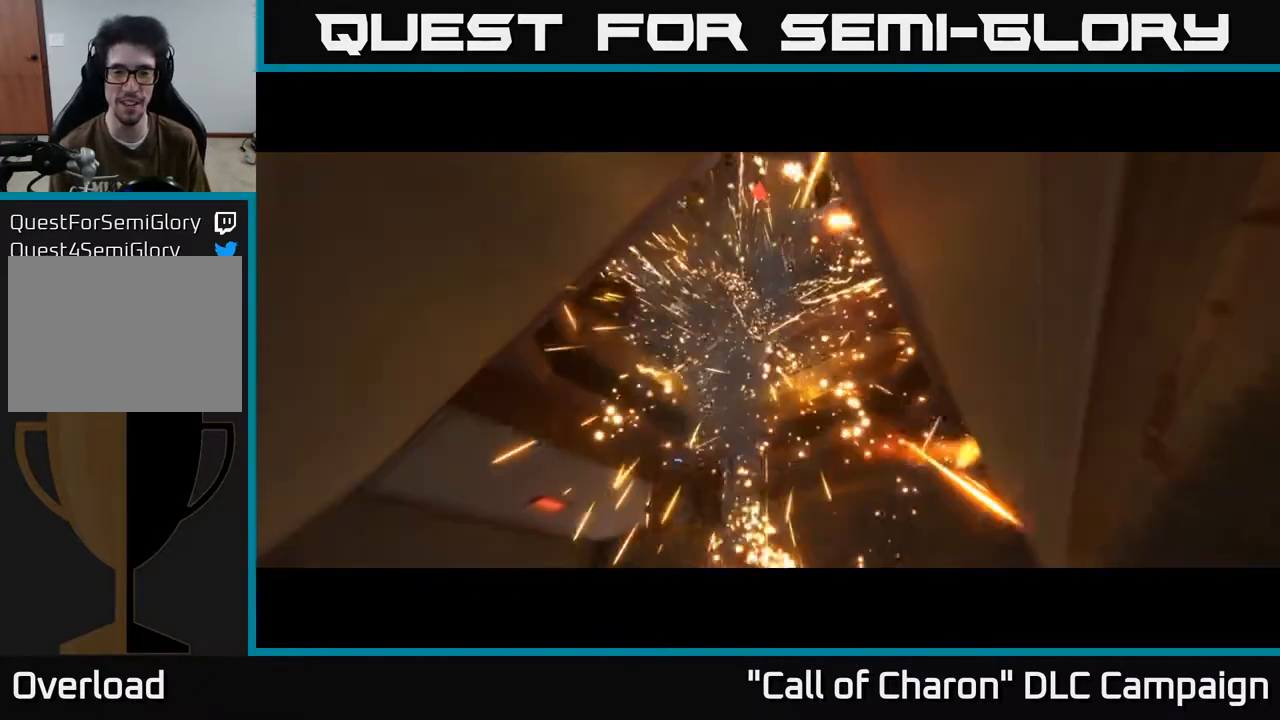
{"buttons": [], "left_stick": "center", "right_stick": "center", "events": []}
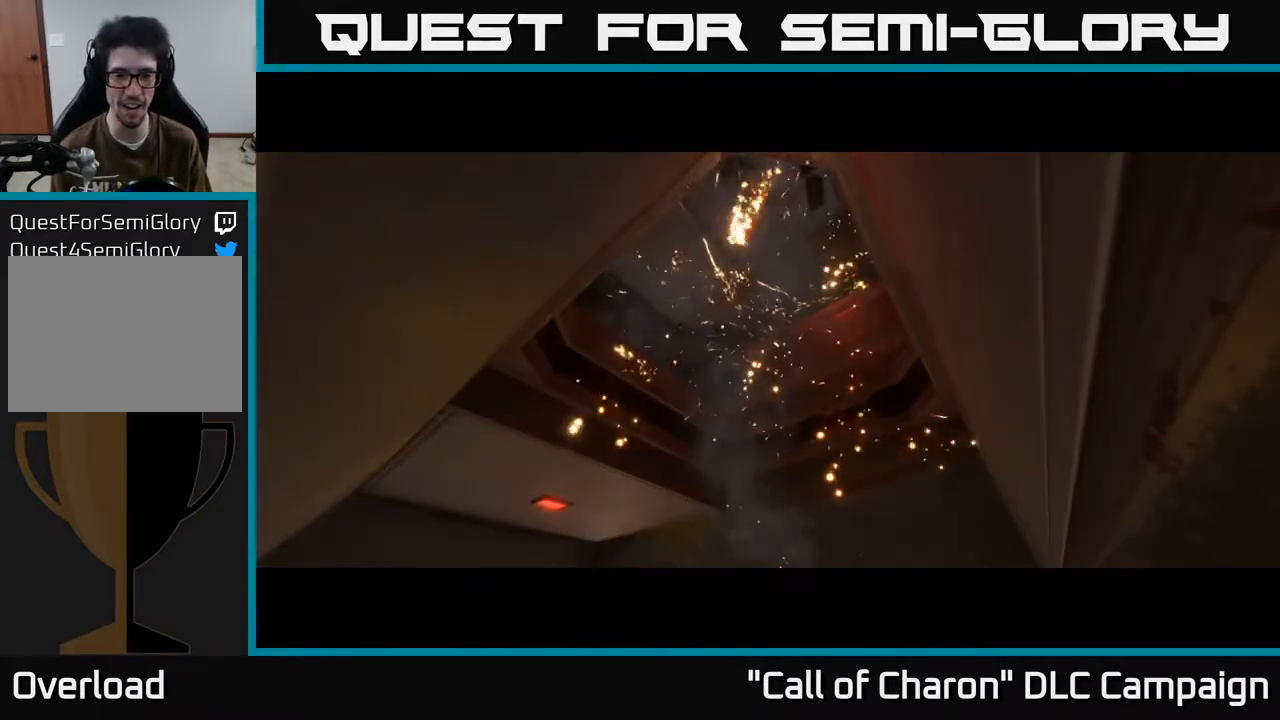
{"buttons": [], "left_stick": "center", "right_stick": "center", "events": []}
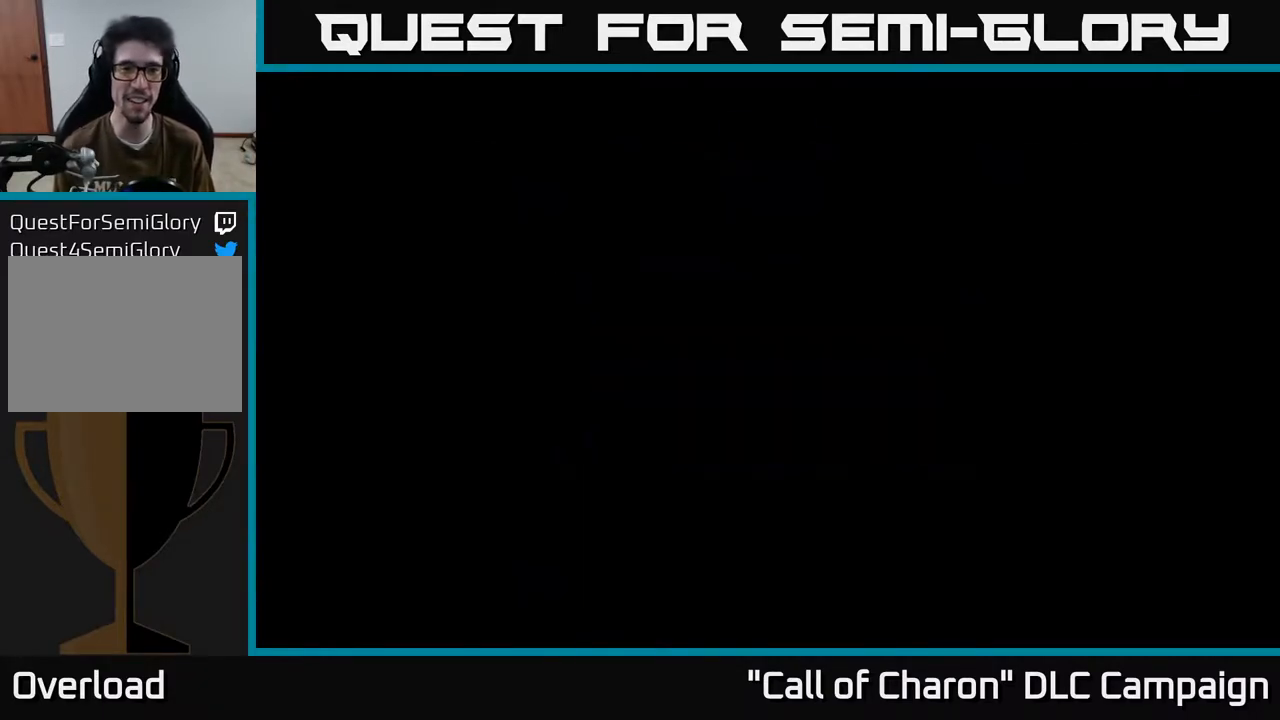
{"buttons": [], "left_stick": "center", "right_stick": "center", "events": []}
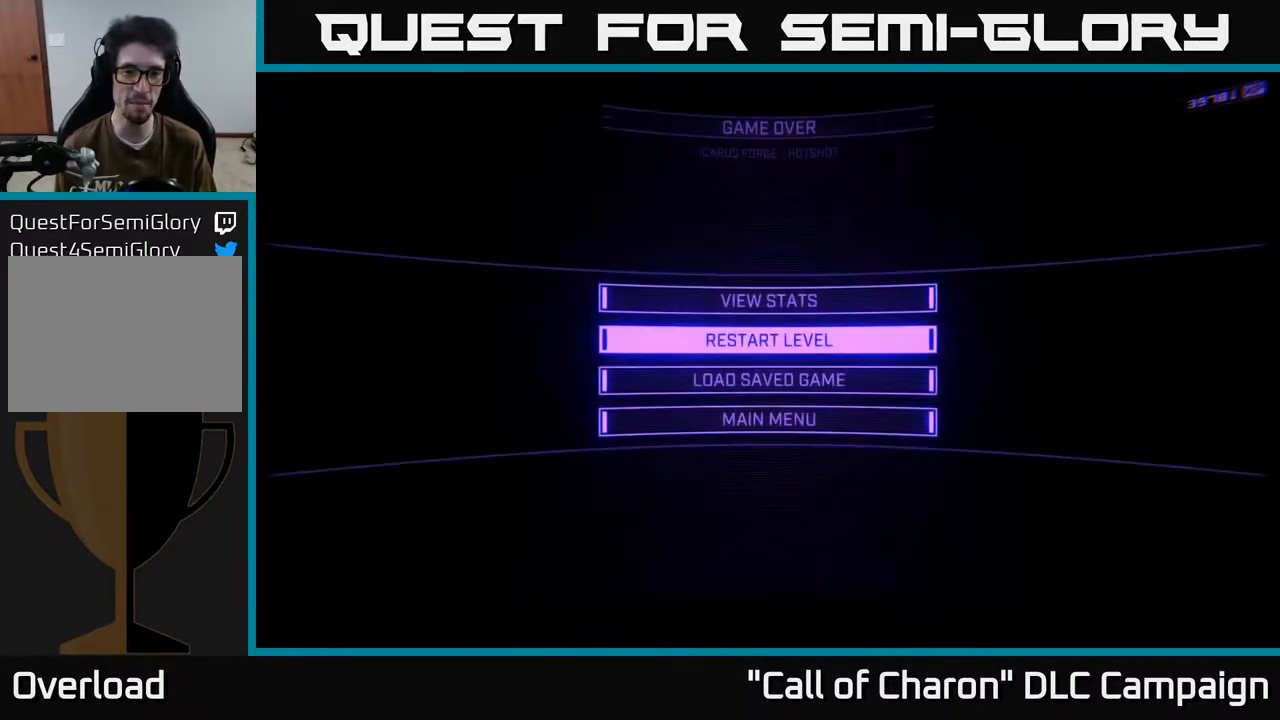
{"buttons": [], "left_stick": "center", "right_stick": "center", "events": [[33, "A", "down"], [133, "A", "up"]]}
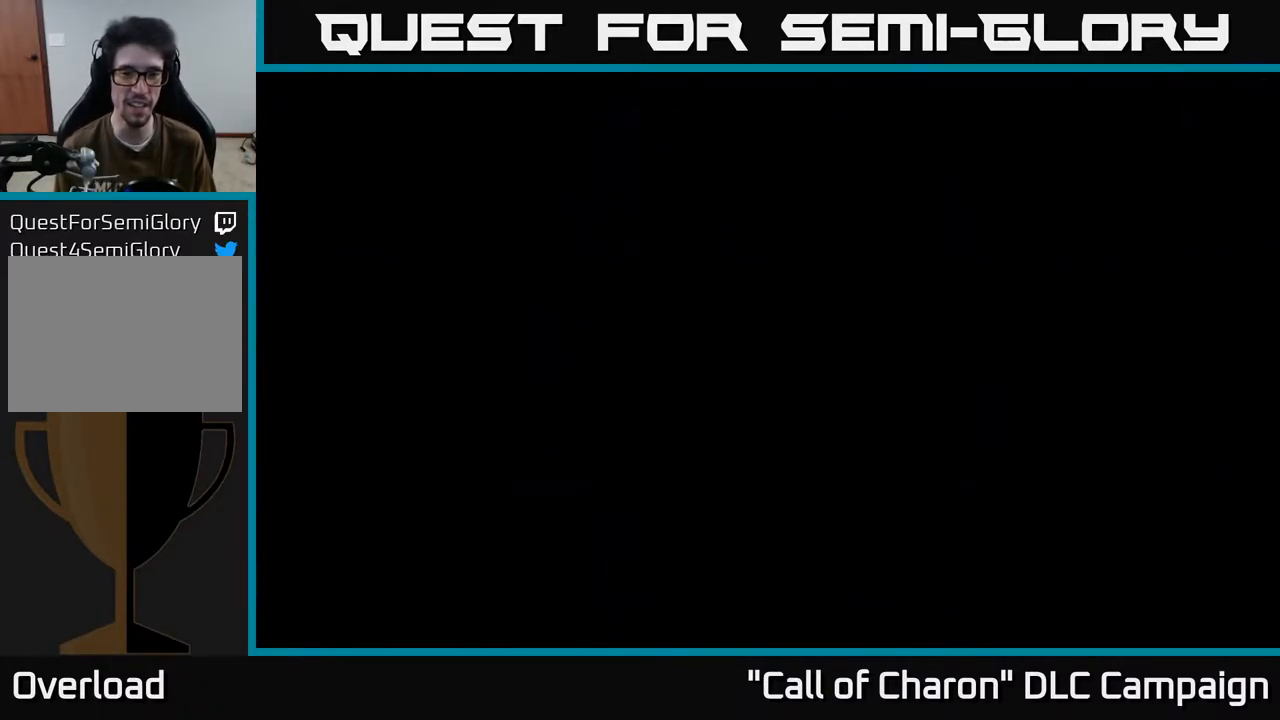
{"buttons": [], "left_stick": "center", "right_stick": "center", "events": []}
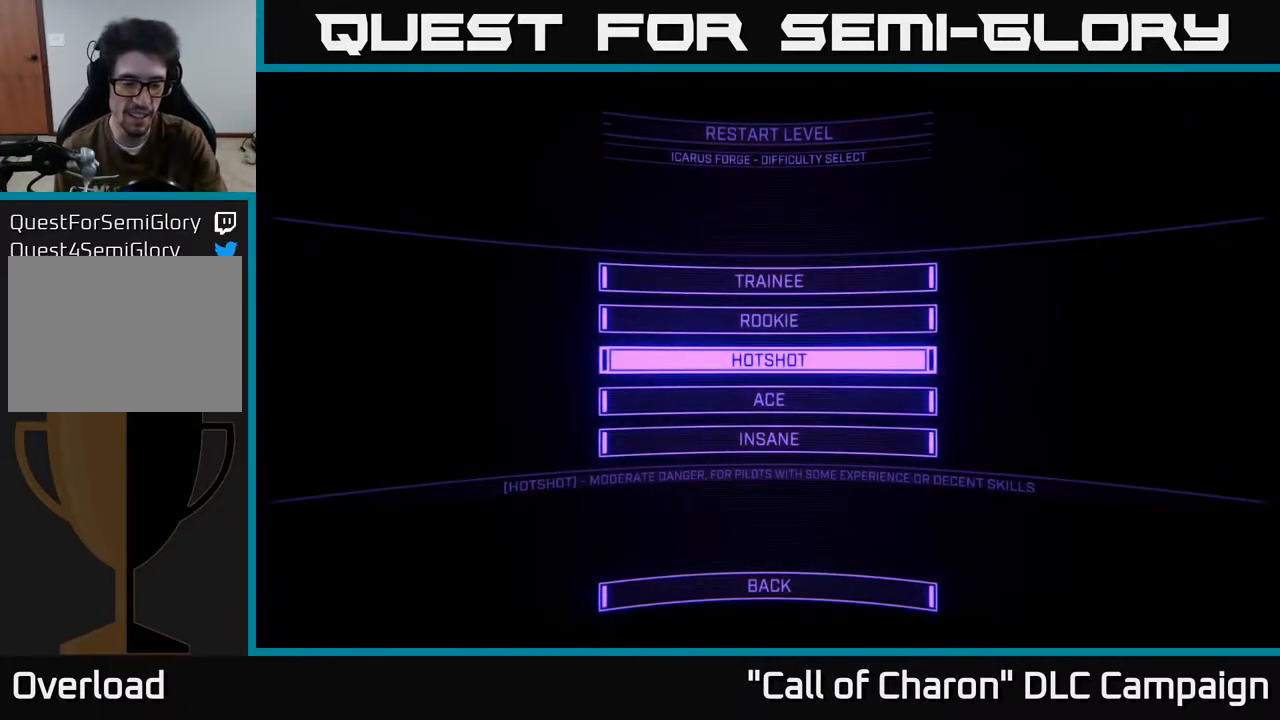
{"buttons": [], "left_stick": "center", "right_stick": "center", "events": [[67, "A", "down"], [150, "A", "up"]]}